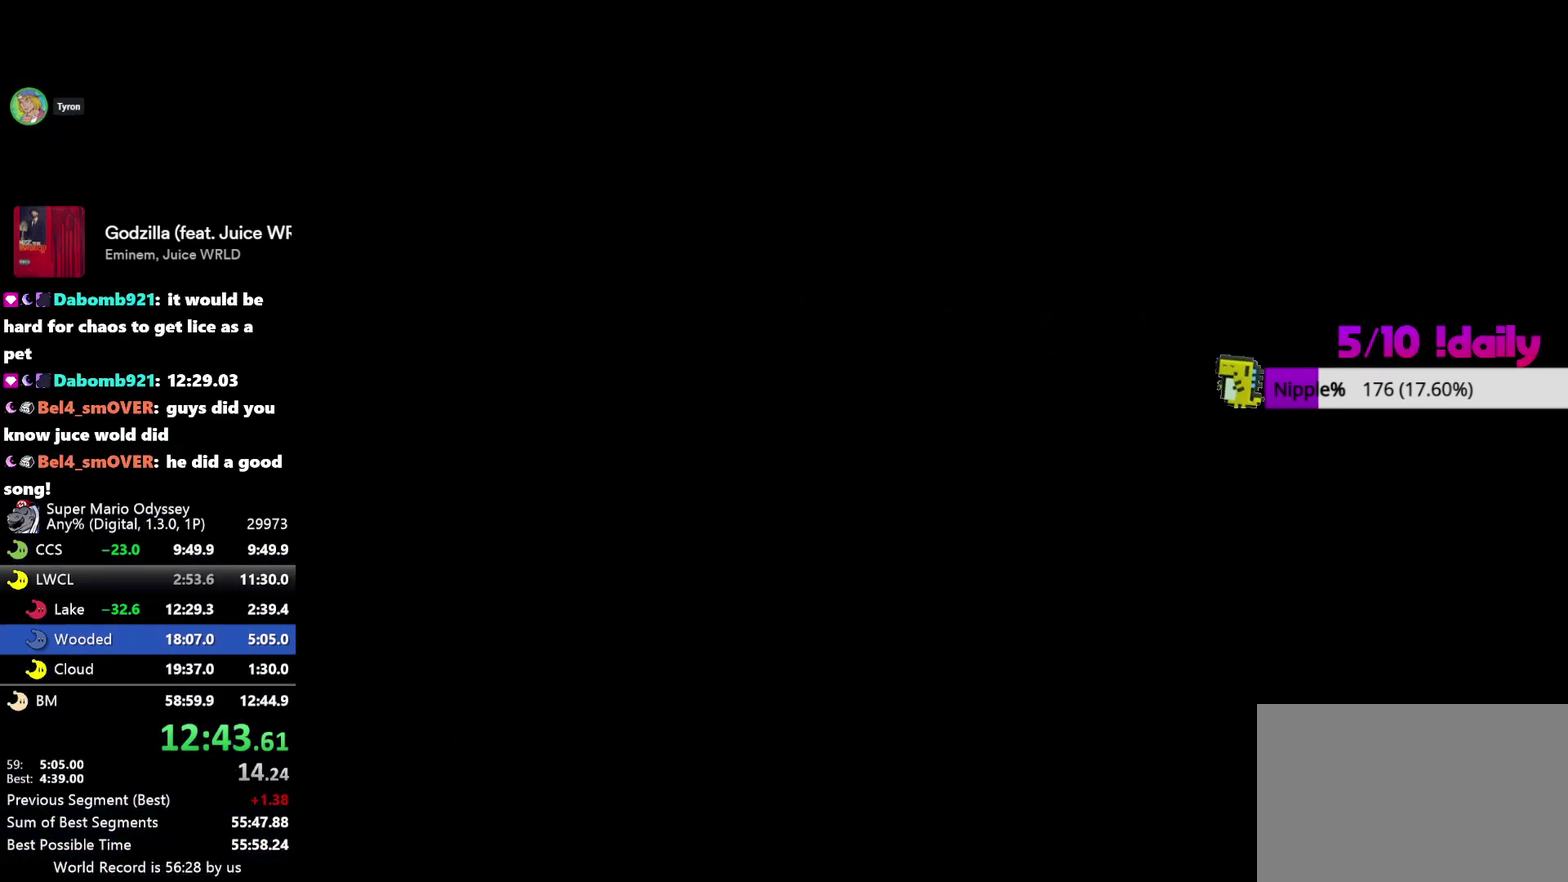
Gameplay with a controller (Nintendo layout); each line is a JSON object with the inputs held at the frame after it. "events" lists button and stick changes between this image and that frame as [ms after this image, input, new state], when the widget could be followed in between. Not read: L3 R3.
{"buttons": ["B"], "left_stick": "center", "right_stick": "center", "events": [[50, "A", "down"], [50, "B", "up"], [116, "A", "up"], [116, "B", "down"], [183, "A", "down"], [183, "B", "up"], [283, "B", "down"], [350, "B", "up"], [416, "B", "down"], [483, "A", "up"]]}
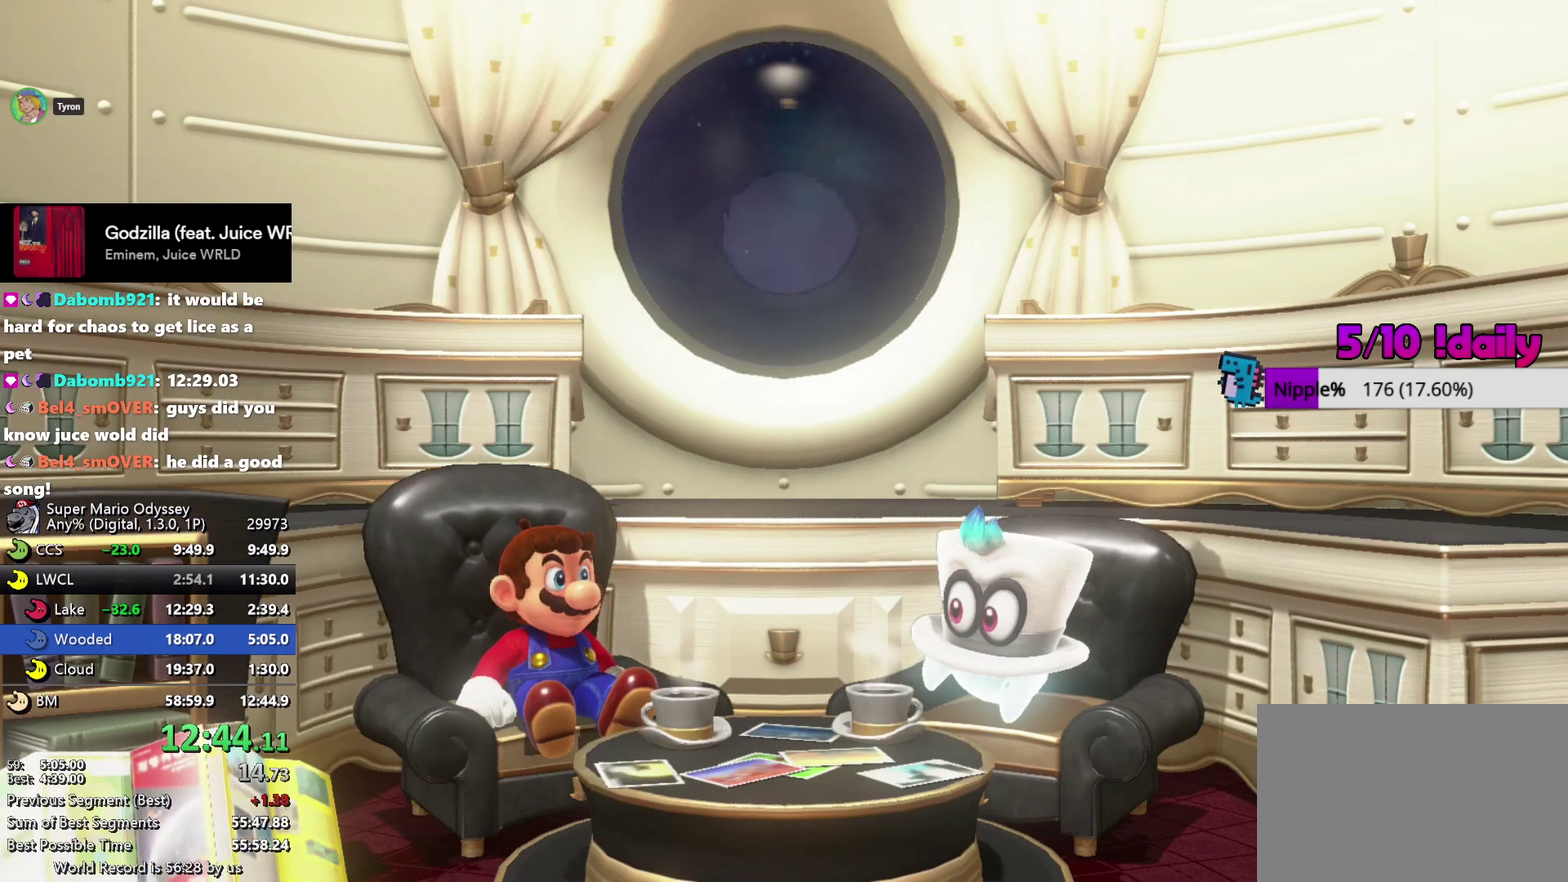
{"buttons": ["A", "B"], "left_stick": "center", "right_stick": "center", "events": [[66, "A", "down"], [66, "B", "up"], [133, "A", "up"], [133, "B", "down"], [216, "A", "down"], [216, "B", "up"], [283, "A", "up"], [283, "B", "down"], [350, "A", "down"], [350, "B", "up"], [416, "B", "down"]]}
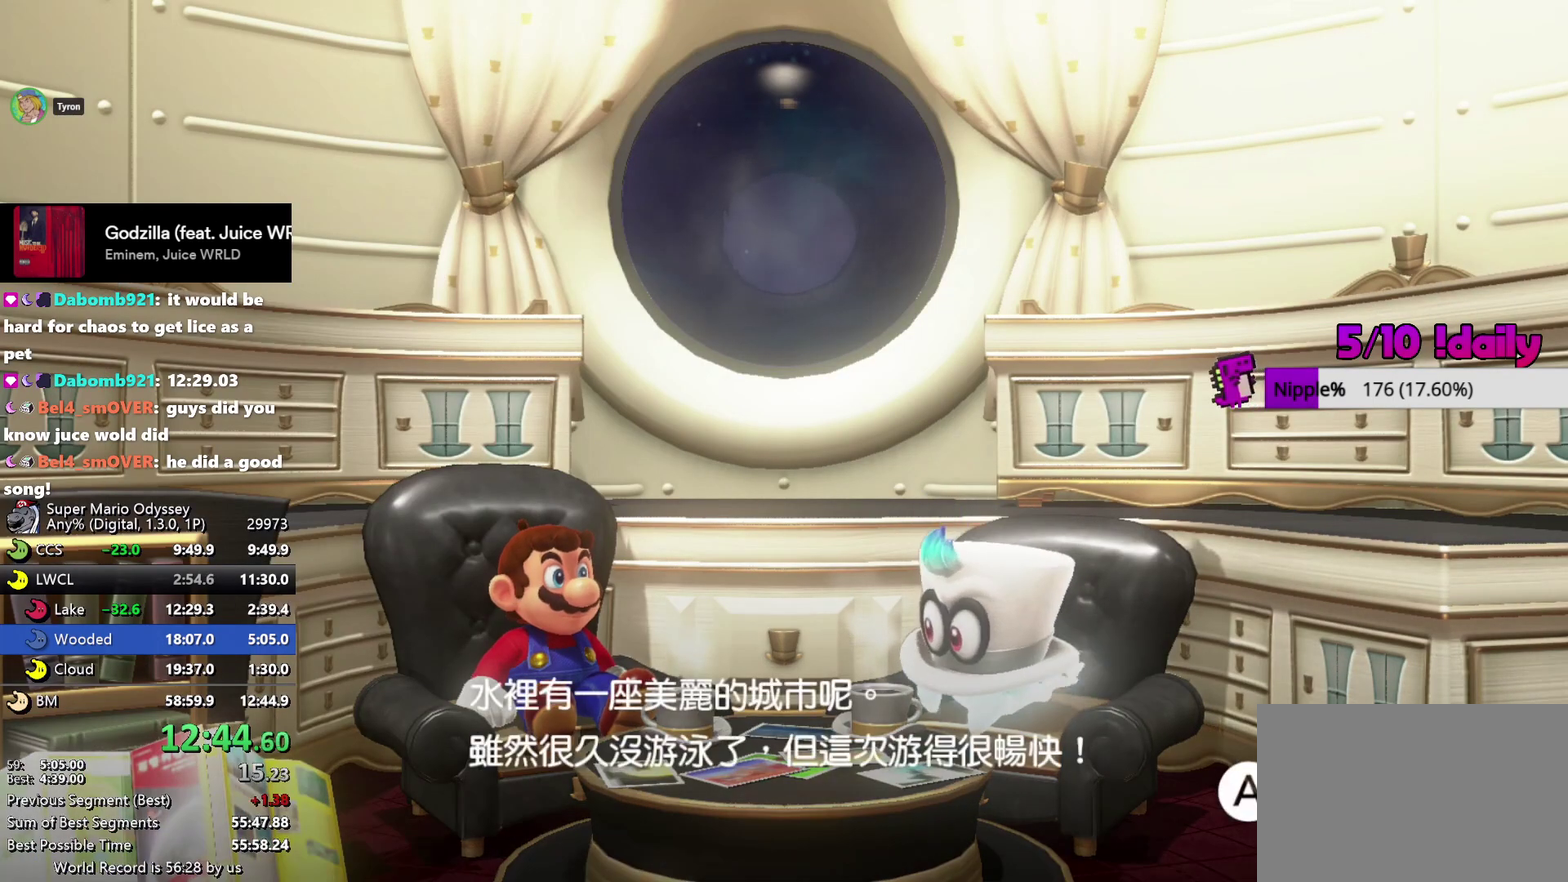
{"buttons": ["B"], "left_stick": "center", "right_stick": "center", "events": [[116, "A", "up"], [183, "A", "down"], [183, "B", "up"], [250, "B", "down"], [316, "B", "up"], [383, "B", "down"], [450, "A", "up"]]}
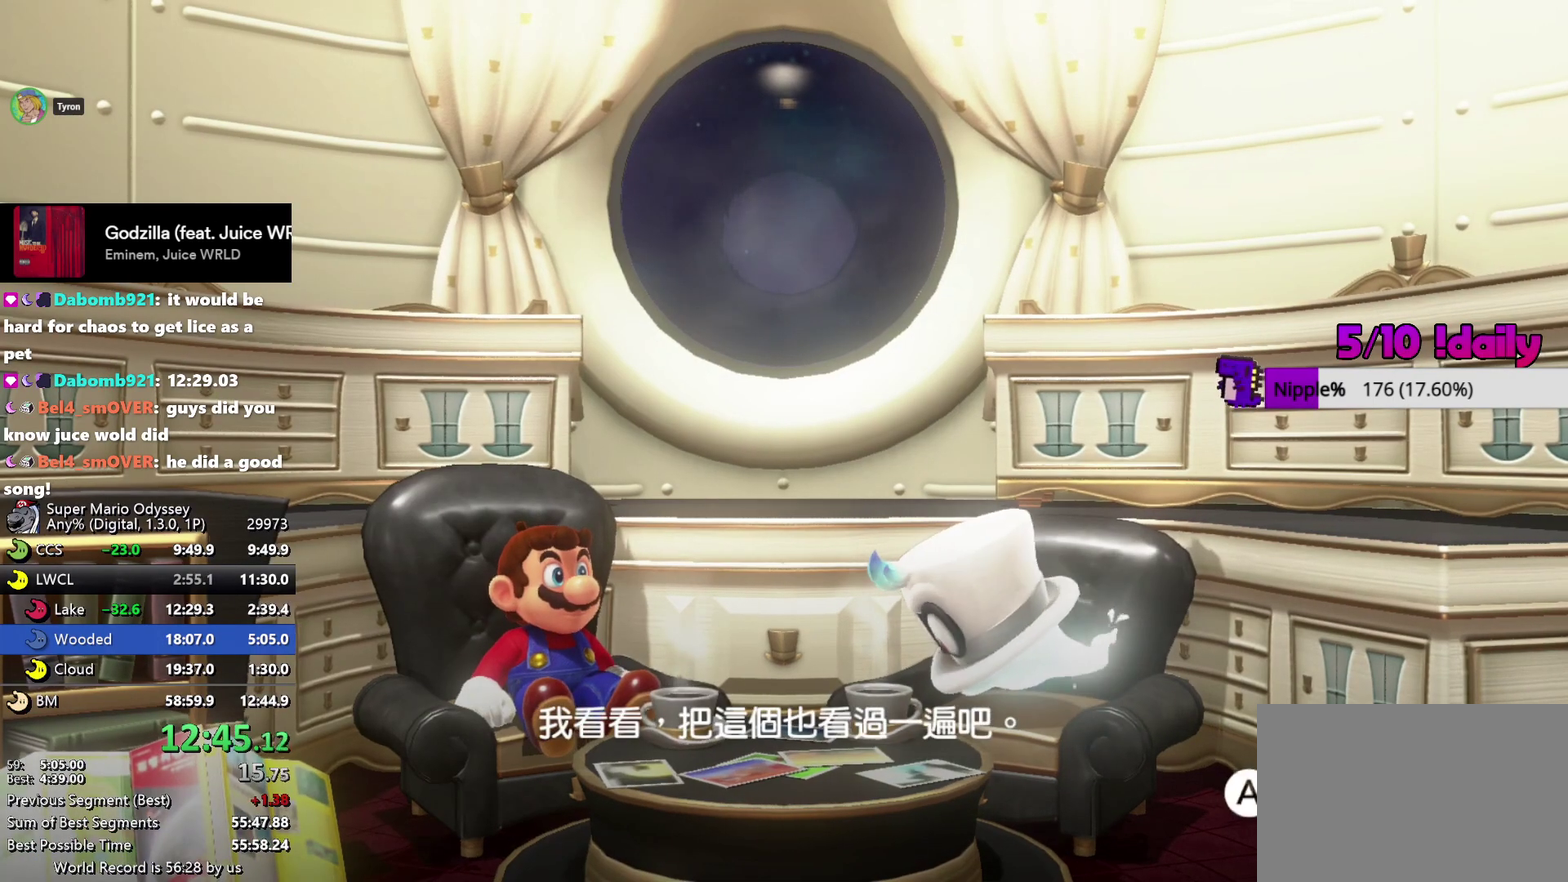
{"buttons": ["A"], "left_stick": "center", "right_stick": "center", "events": [[16, "A", "down"], [16, "B", "up"], [83, "A", "up"], [83, "B", "down"], [150, "A", "down"], [150, "B", "up"], [216, "B", "down"], [283, "B", "up"], [366, "B", "down"], [433, "A", "up"], [500, "A", "down"], [500, "B", "up"]]}
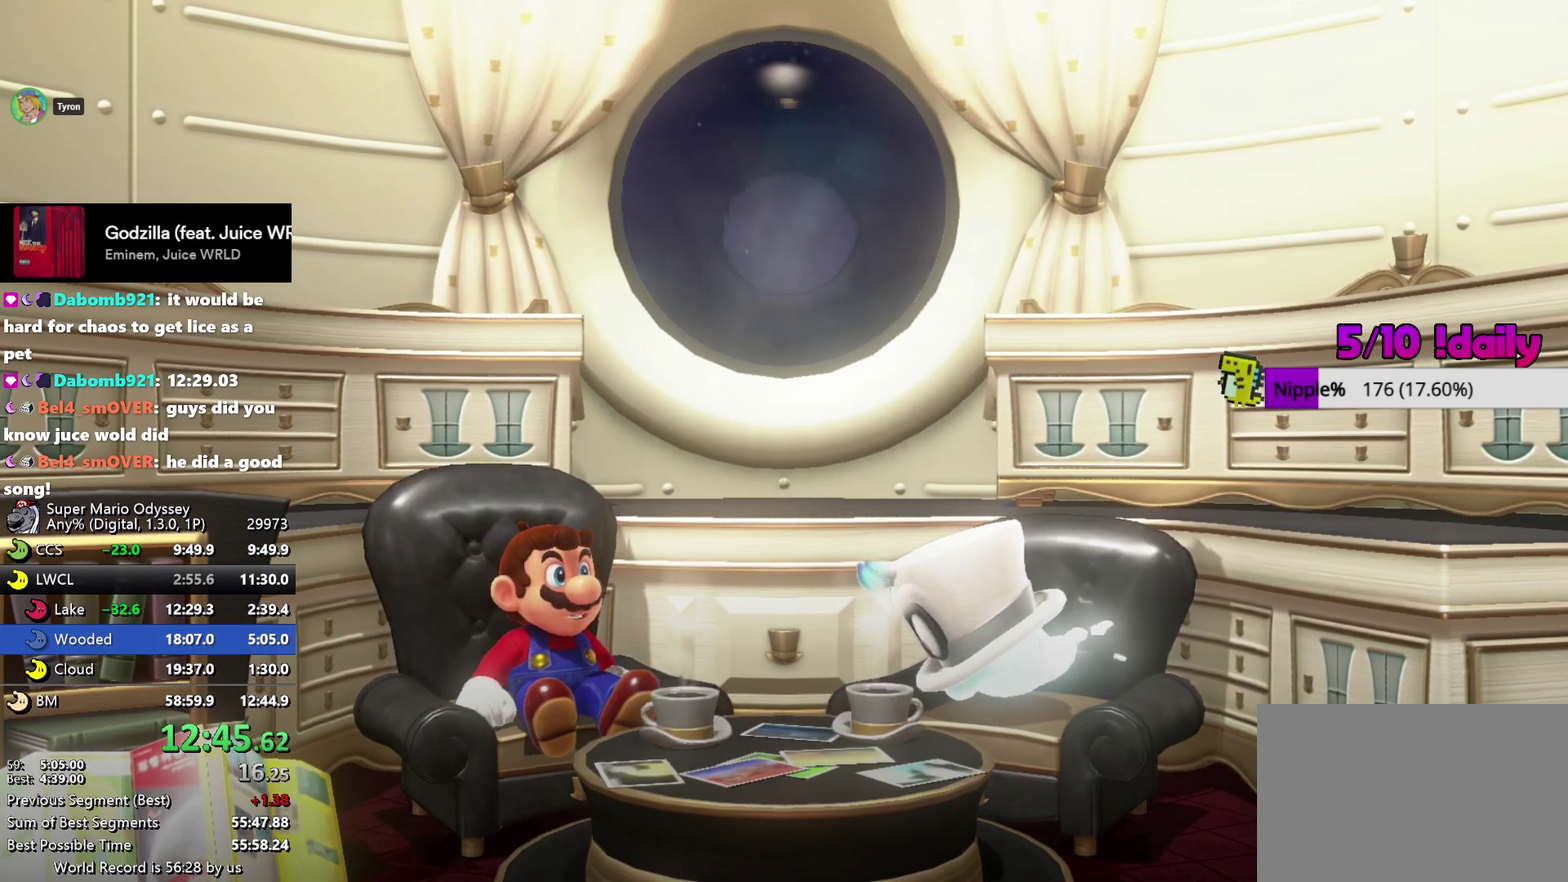
{"buttons": ["A"], "left_stick": "center", "right_stick": "center", "events": [[66, "A", "up"], [66, "B", "down"], [133, "A", "down"], [133, "B", "up"], [216, "B", "down"], [283, "B", "up"], [366, "B", "down"], [500, "B", "up"]]}
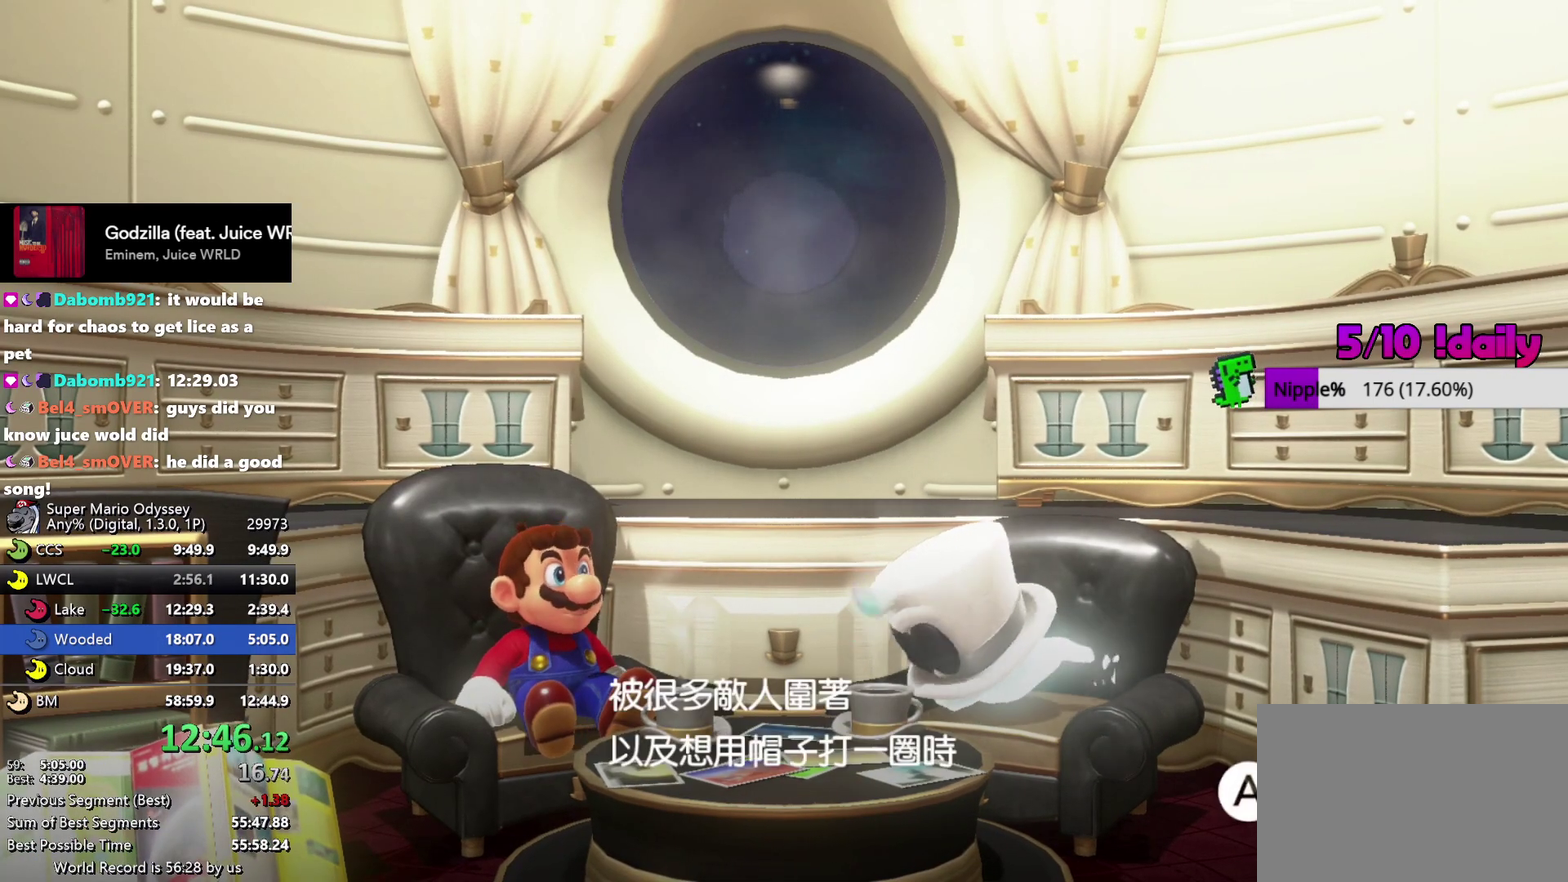
{"buttons": ["A"], "left_stick": "center", "right_stick": "center", "events": [[66, "A", "up"], [66, "B", "down"], [150, "A", "down"], [150, "B", "up"], [216, "B", "down"], [300, "B", "up"], [366, "B", "down"], [433, "A", "up"], [500, "A", "down"], [500, "B", "up"]]}
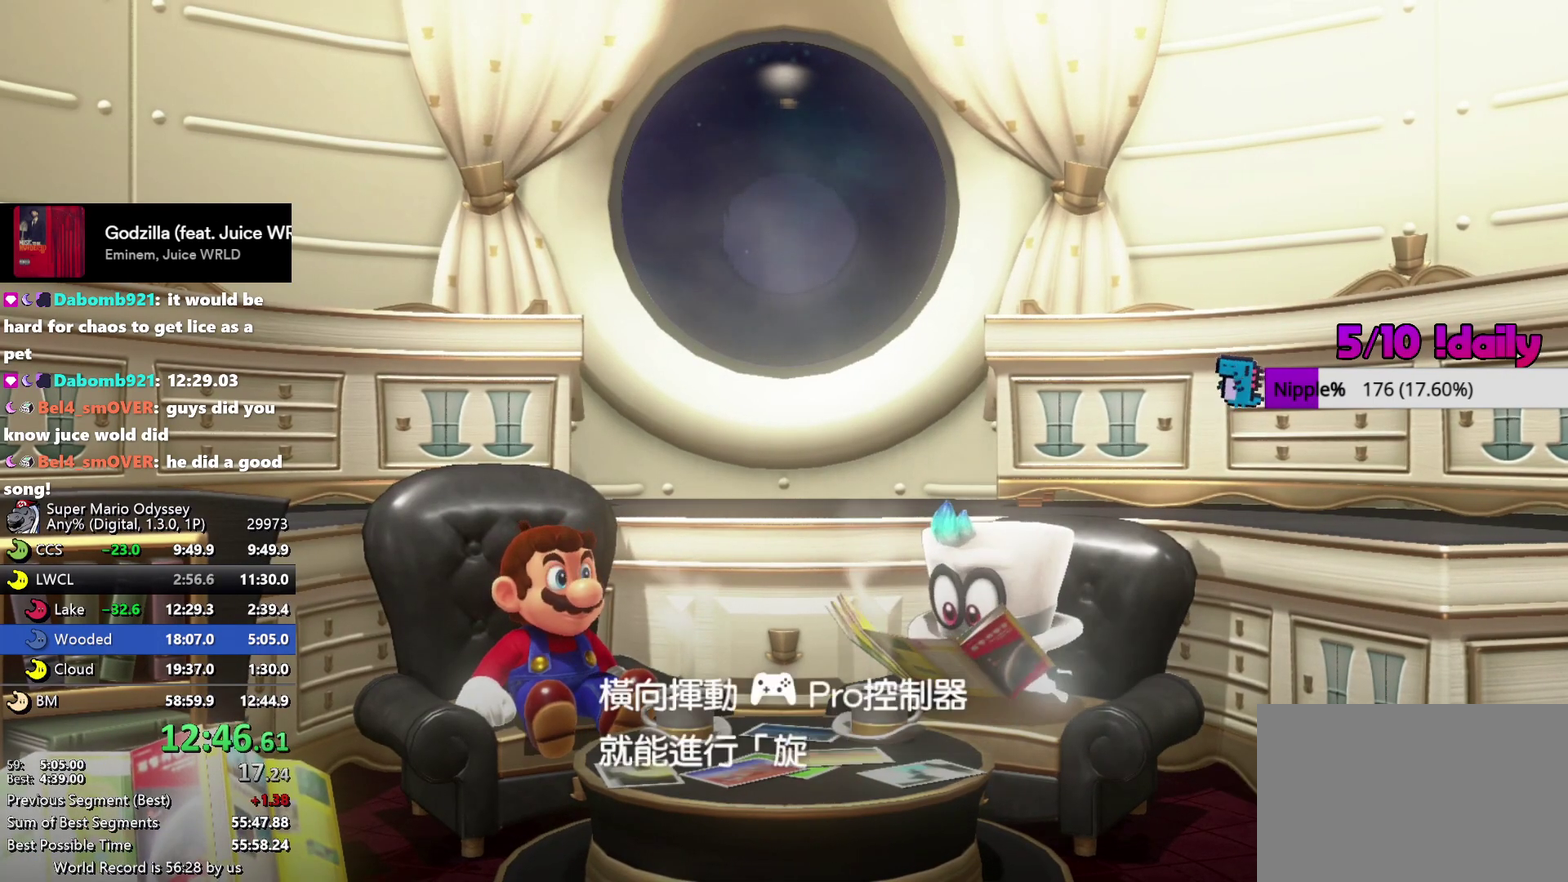
{"buttons": ["A"], "left_stick": "center", "right_stick": "center", "events": [[66, "A", "up"], [66, "B", "down"], [133, "A", "down"], [133, "B", "up"], [200, "B", "down"], [266, "A", "up"], [333, "A", "down"], [333, "B", "up"], [400, "A", "up"], [400, "B", "down"], [466, "A", "down"], [466, "B", "up"]]}
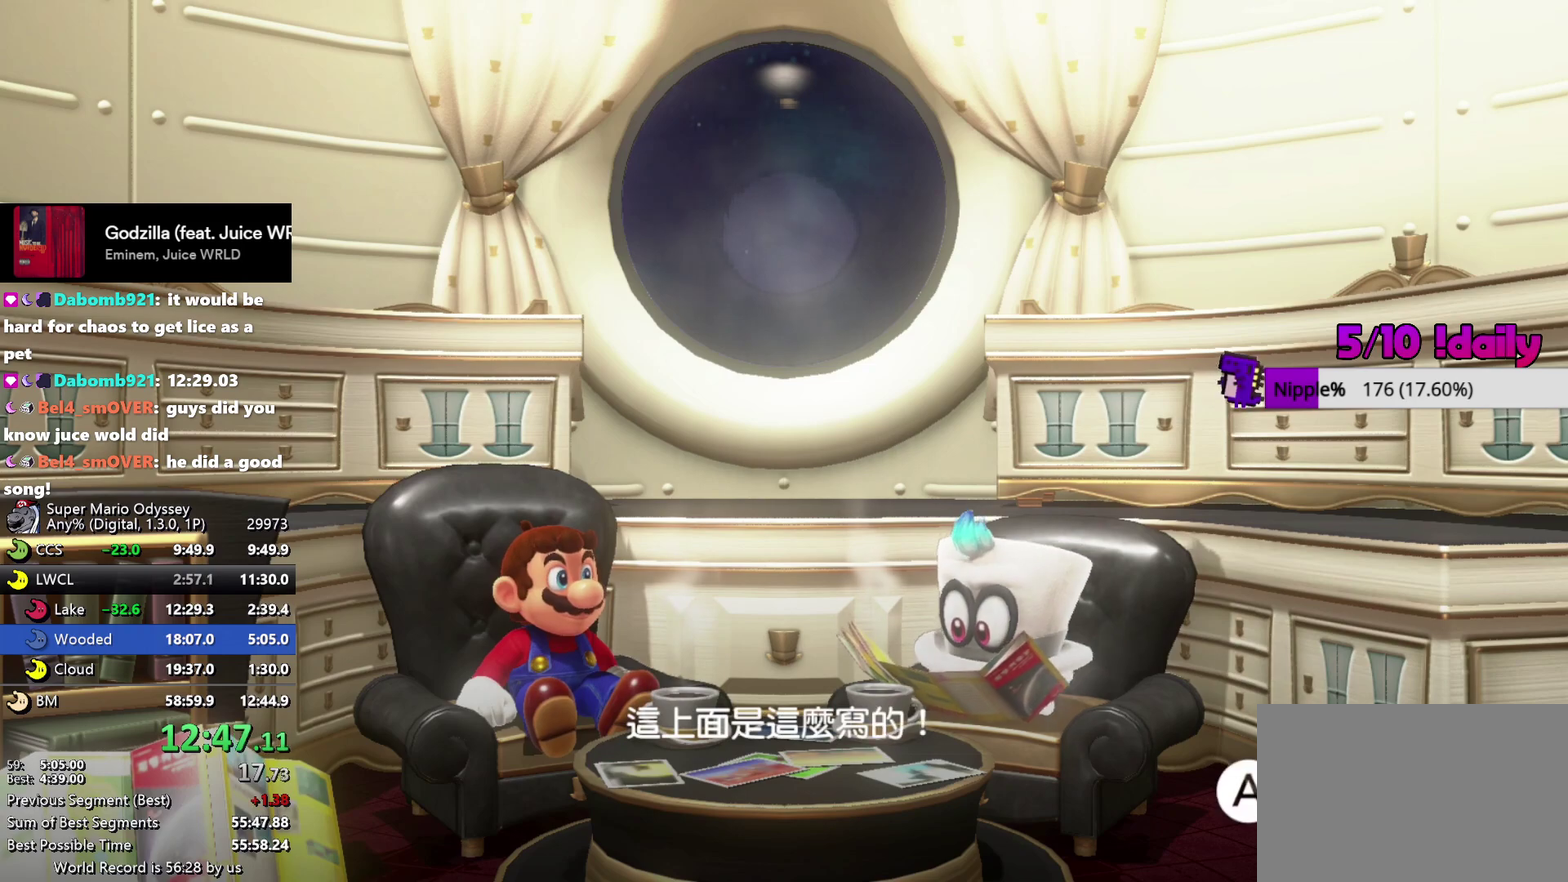
{"buttons": ["A"], "left_stick": "center", "right_stick": "center", "events": [[33, "B", "down"], [116, "A", "up"], [166, "A", "down"], [166, "B", "up"], [233, "A", "up"], [233, "B", "down"], [316, "A", "down"], [316, "B", "up"], [383, "A", "up"], [383, "B", "down"], [450, "A", "down"], [450, "B", "up"]]}
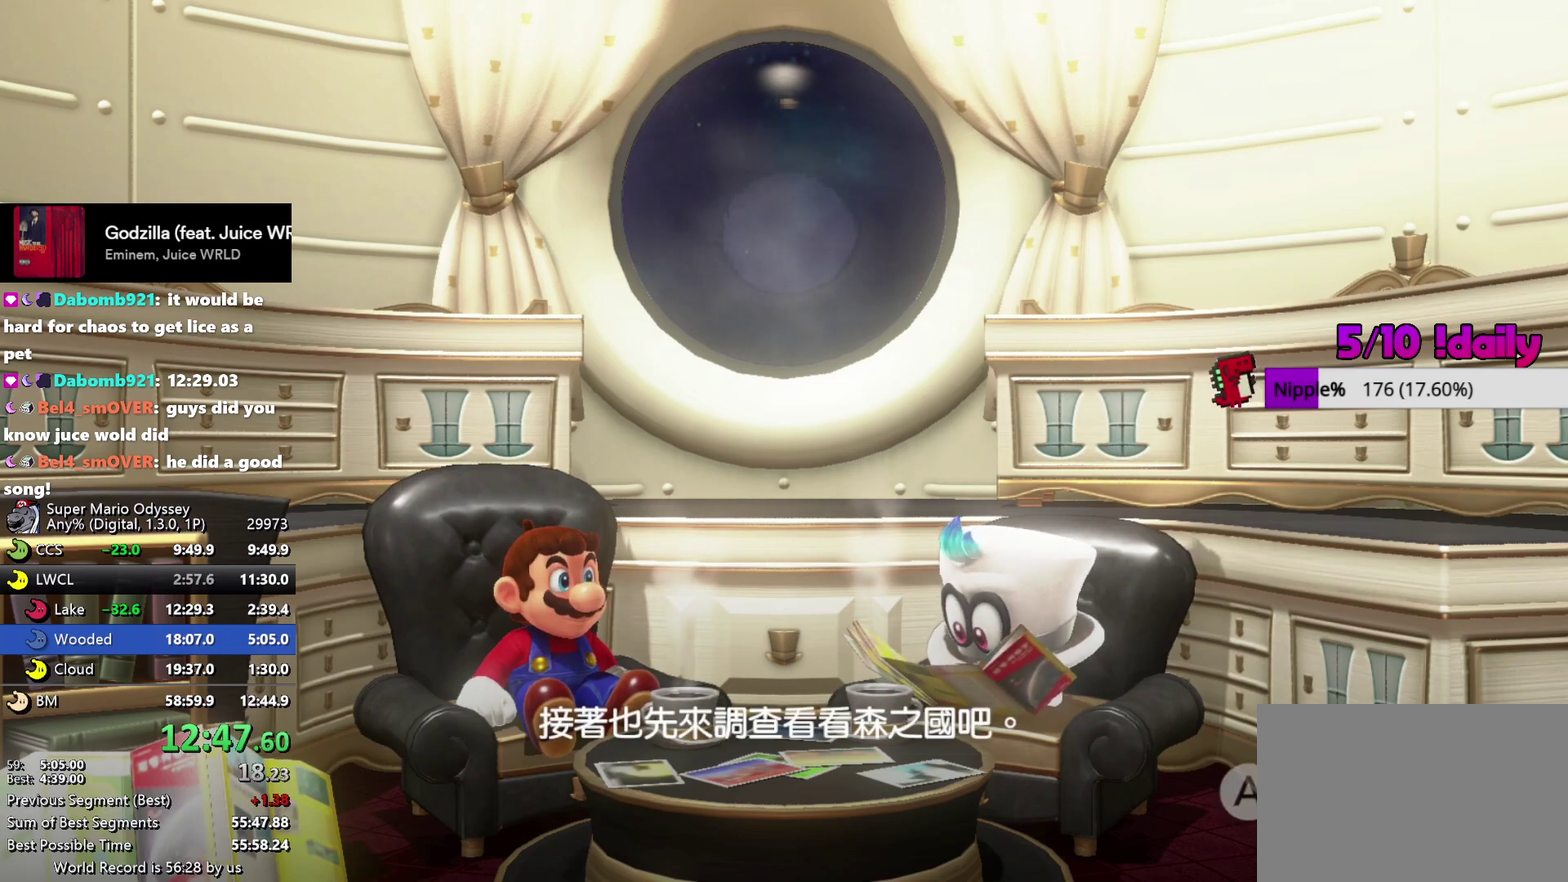
{"buttons": ["A", "B"], "left_stick": "center", "right_stick": "center", "events": [[16, "B", "down"], [83, "A", "up"], [83, "B", "up"], [150, "A", "down"], [150, "B", "down"], [216, "A", "up"], [283, "A", "down"], [283, "B", "up"], [350, "A", "up"], [350, "B", "down"], [416, "A", "down"], [416, "B", "up"], [483, "B", "down"]]}
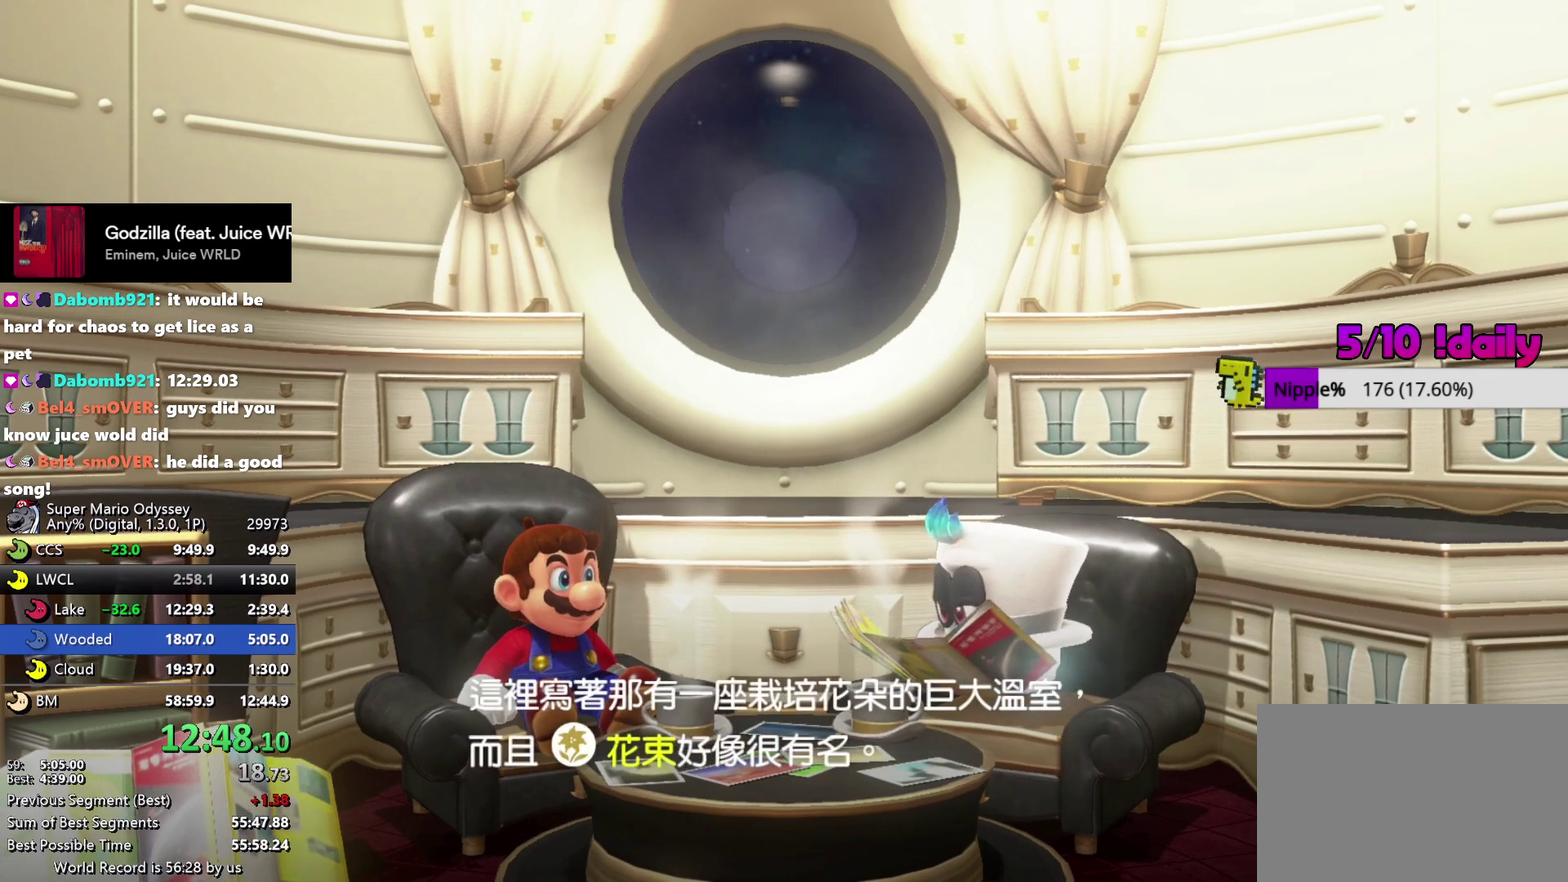
{"buttons": [], "left_stick": "center", "right_stick": "center", "events": [[50, "B", "up"], [116, "B", "down"], [183, "B", "up"], [250, "B", "down"], [316, "A", "up"], [316, "B", "up"]]}
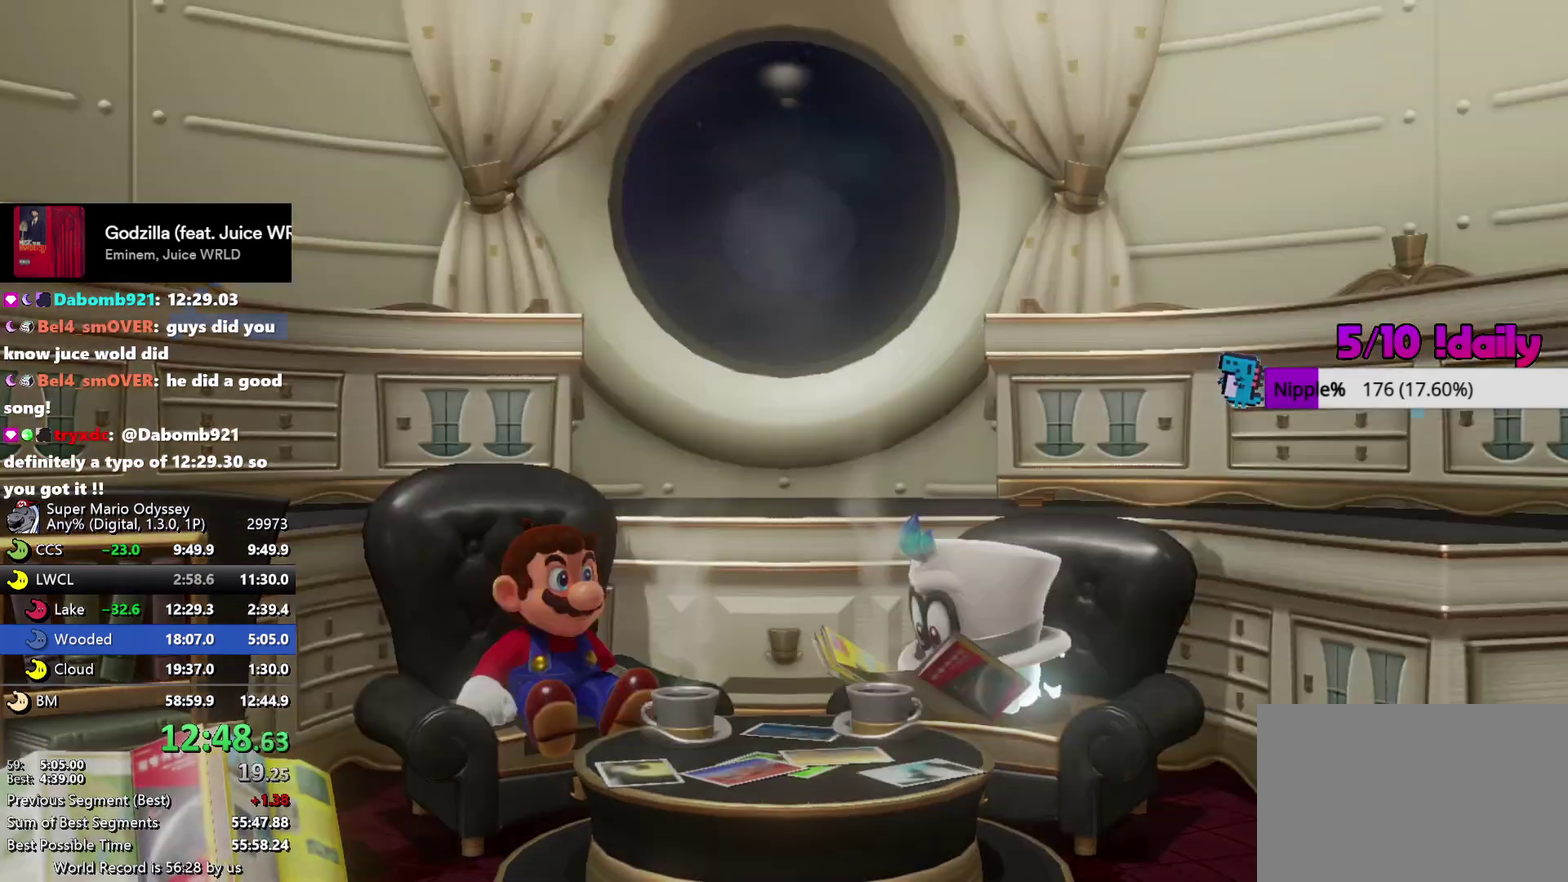
{"buttons": [], "left_stick": "center", "right_stick": "center", "events": [[150, "START", "down"], [216, "START", "up"], [283, "START", "down"], [433, "START", "up"]]}
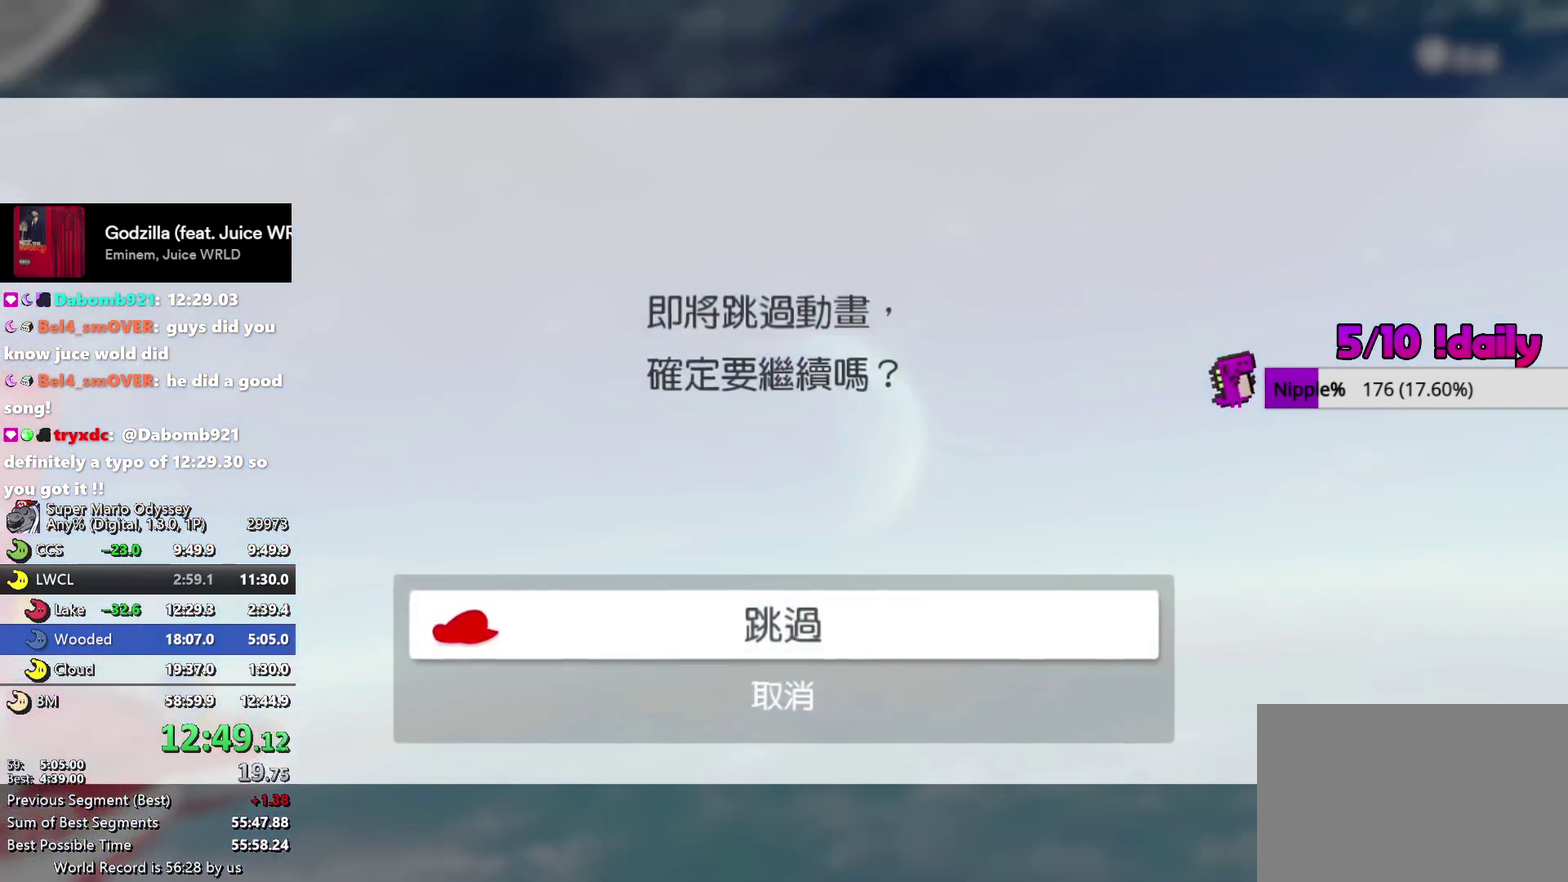
{"buttons": [], "left_stick": "center", "right_stick": "center", "events": [[66, "A", "down"], [133, "A", "up"], [200, "A", "down"], [466, "A", "up"]]}
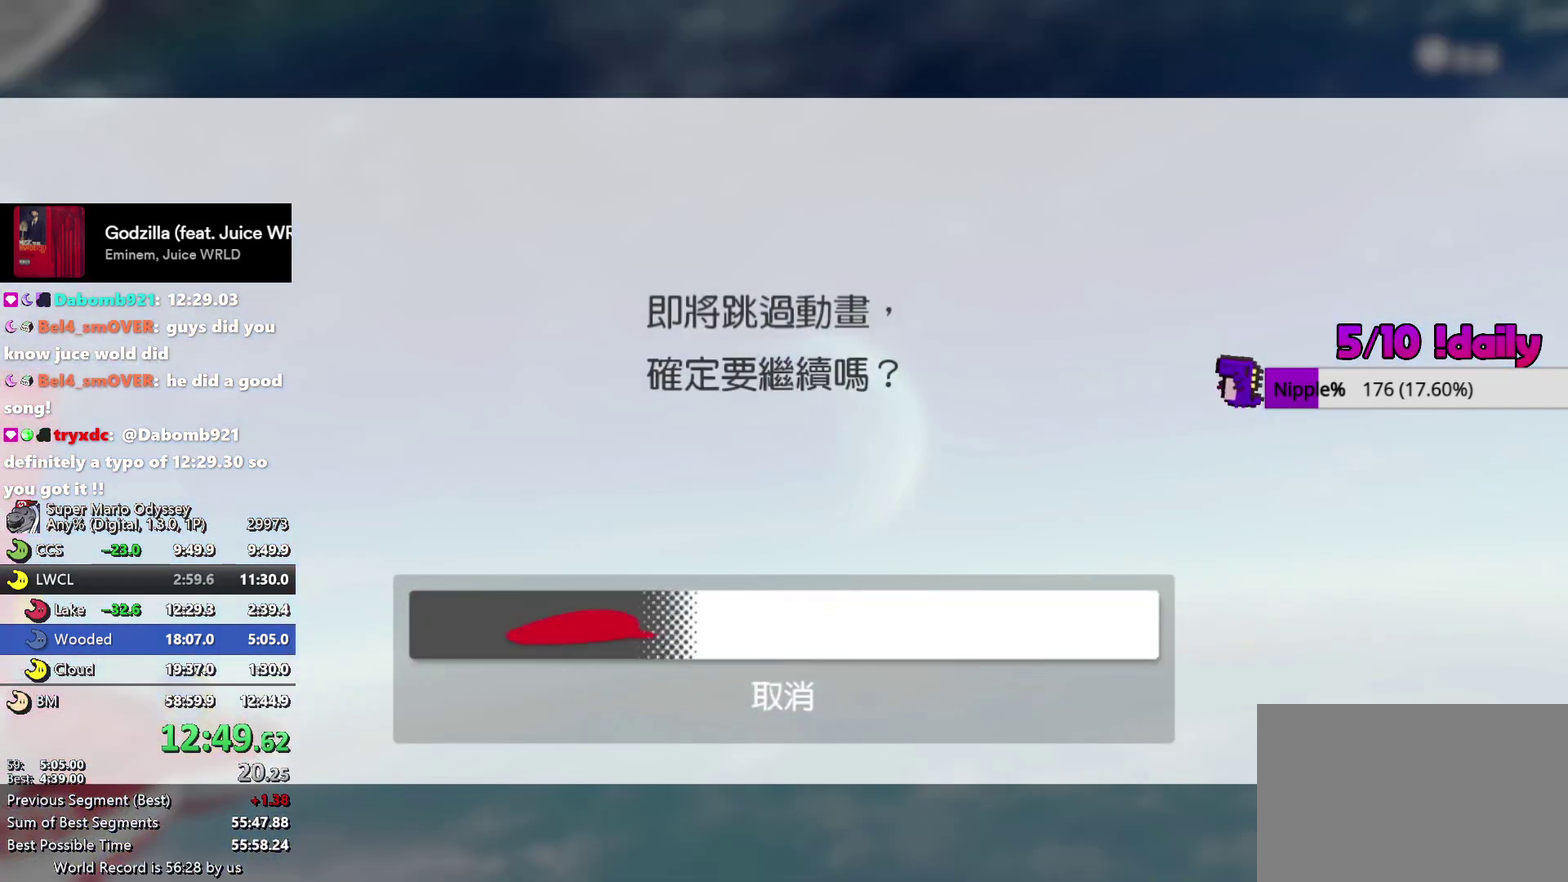
{"buttons": [], "left_stick": "center", "right_stick": "center", "events": []}
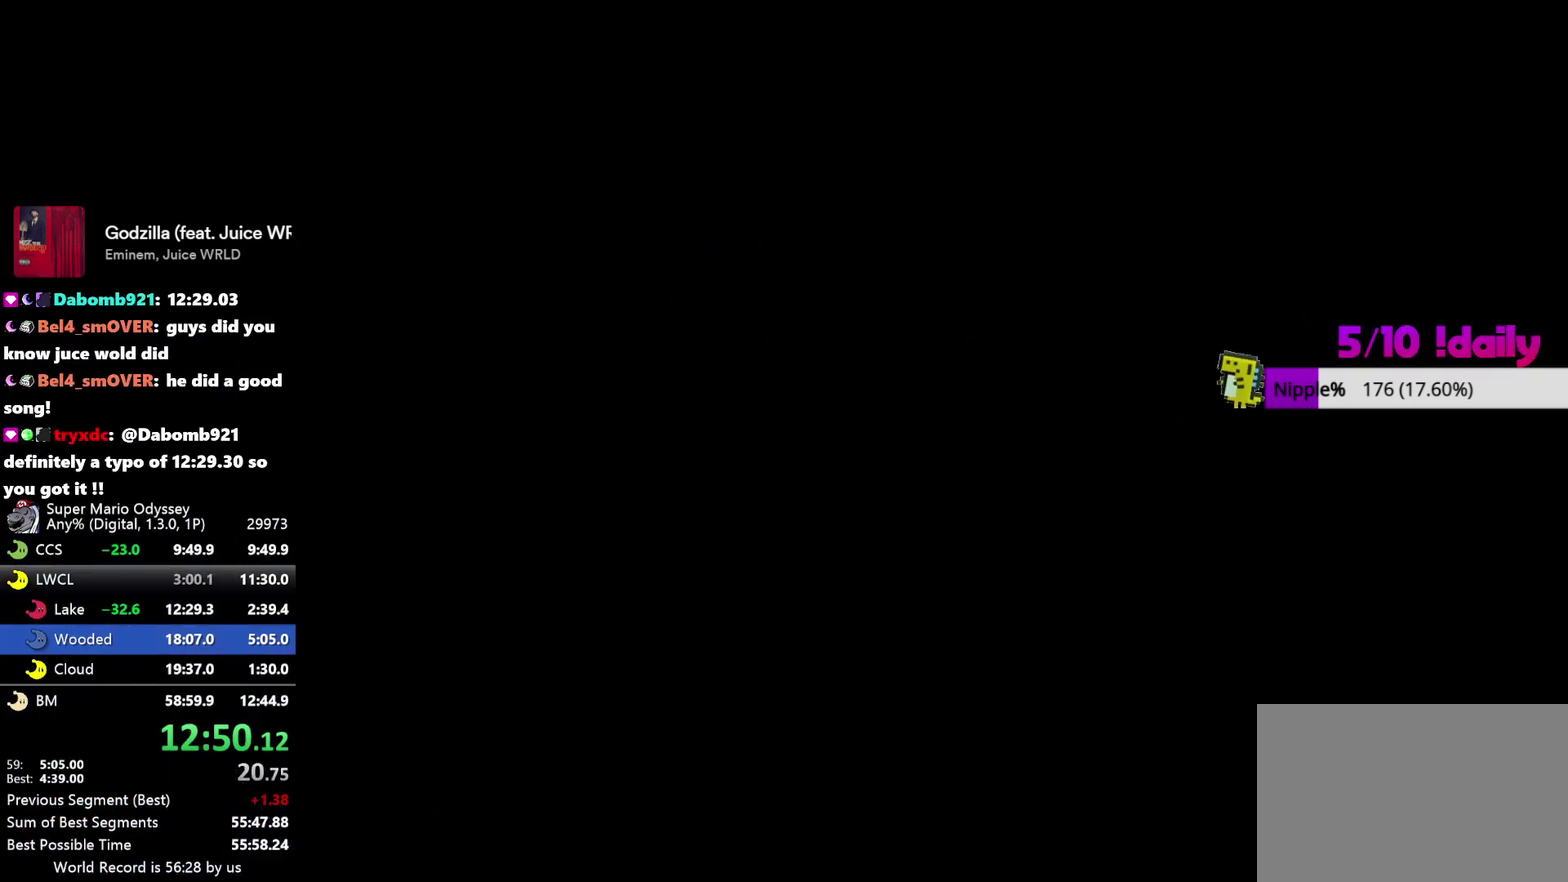
{"buttons": [], "left_stick": "center", "right_stick": "center", "events": []}
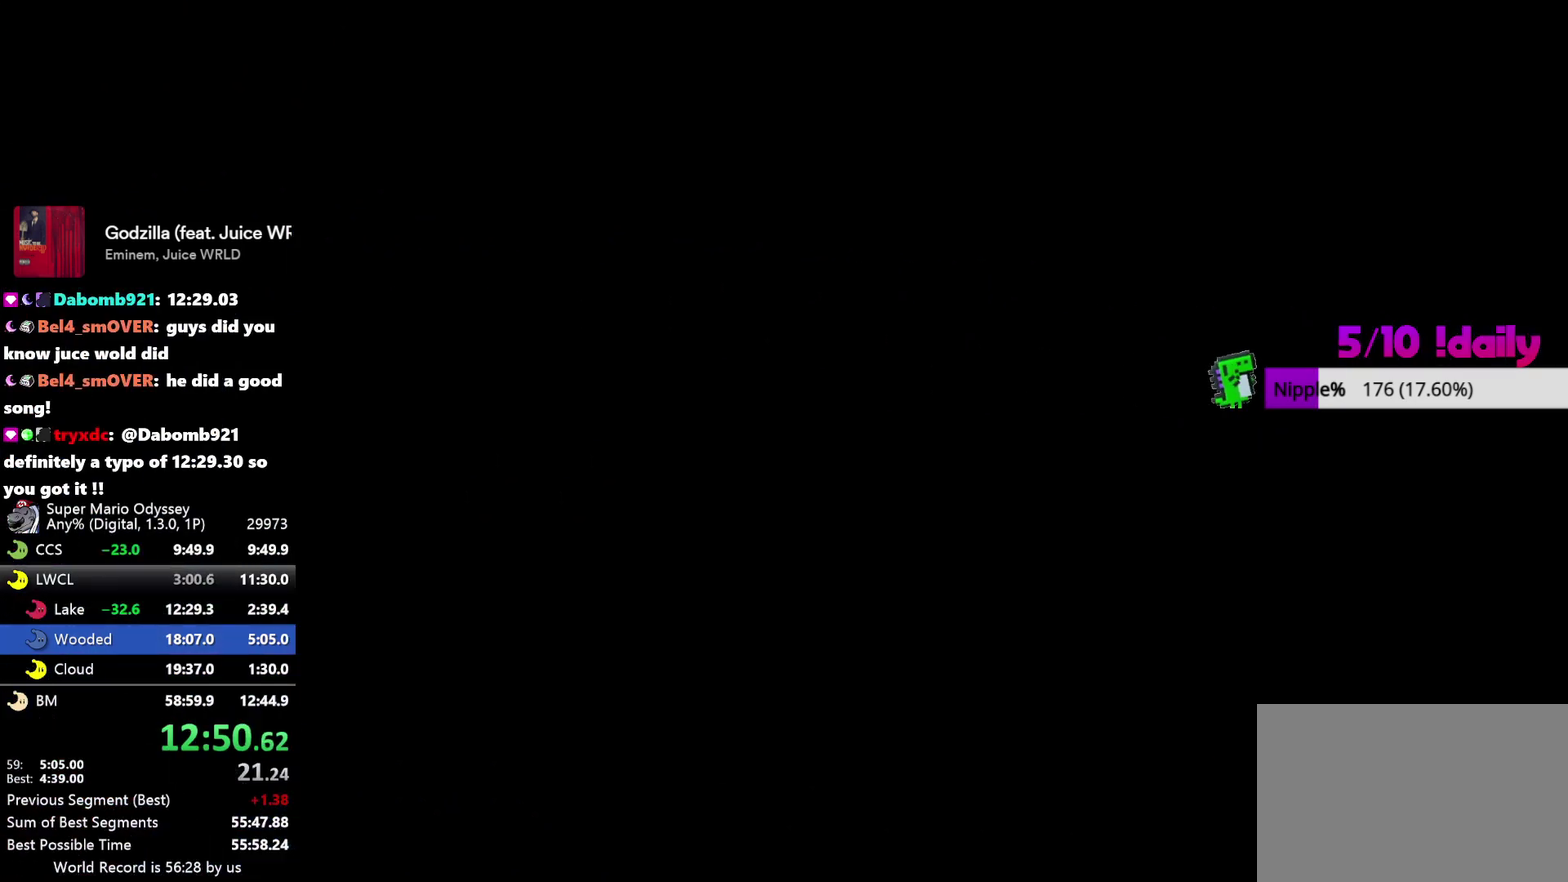
{"buttons": [], "left_stick": "center", "right_stick": "center", "events": [[316, "START", "down"], [383, "START", "up"]]}
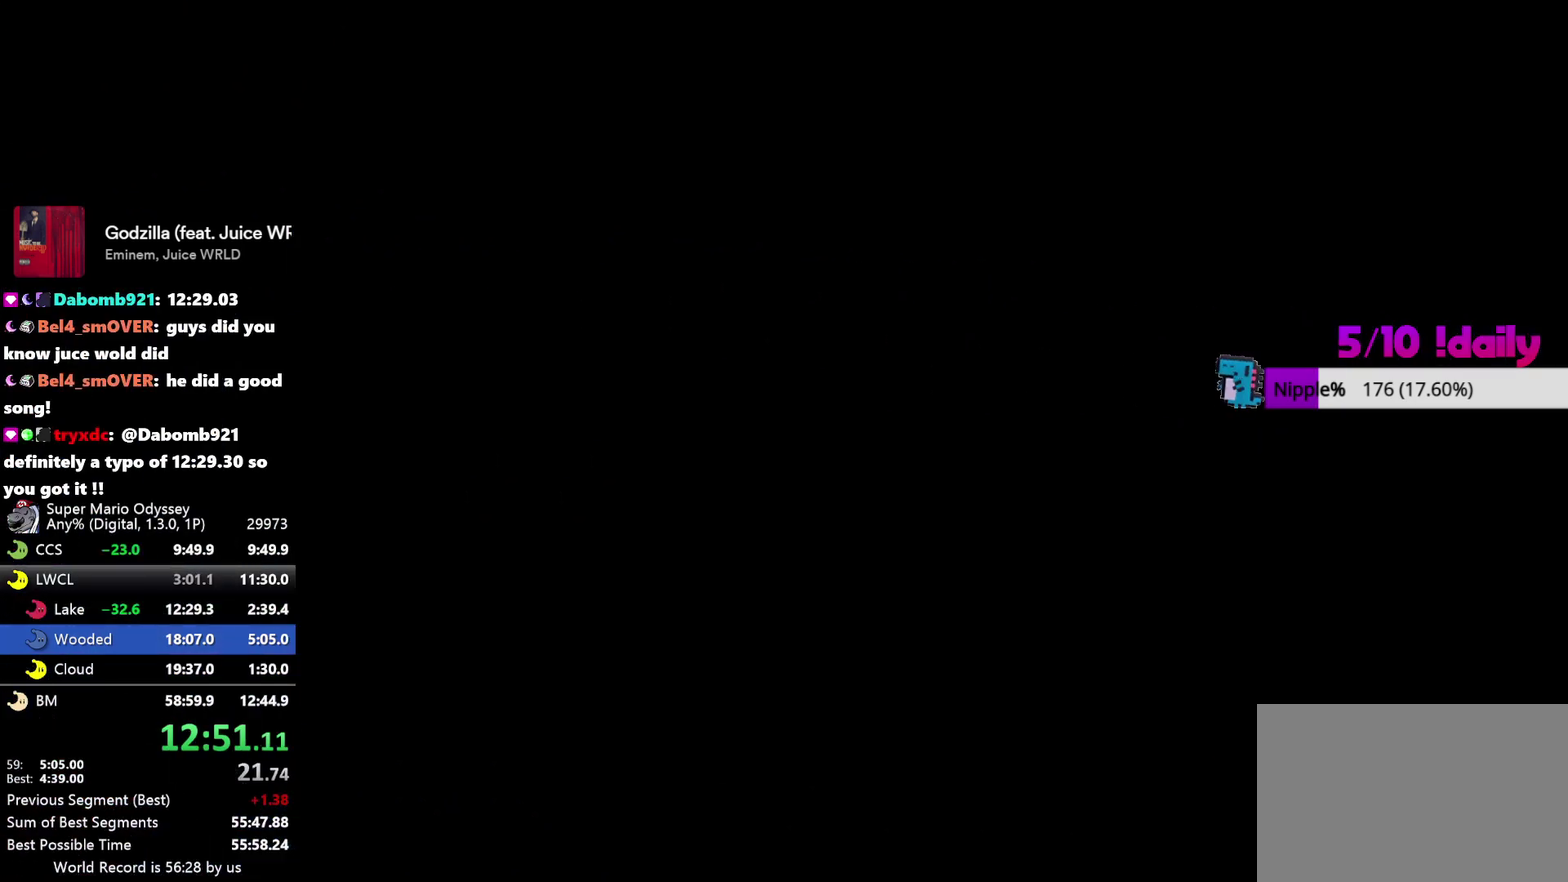
{"buttons": [], "left_stick": "center", "right_stick": "center", "events": [[16, "START", "down"], [83, "START", "up"], [150, "START", "down"], [283, "START", "up"], [350, "START", "down"], [416, "START", "up"]]}
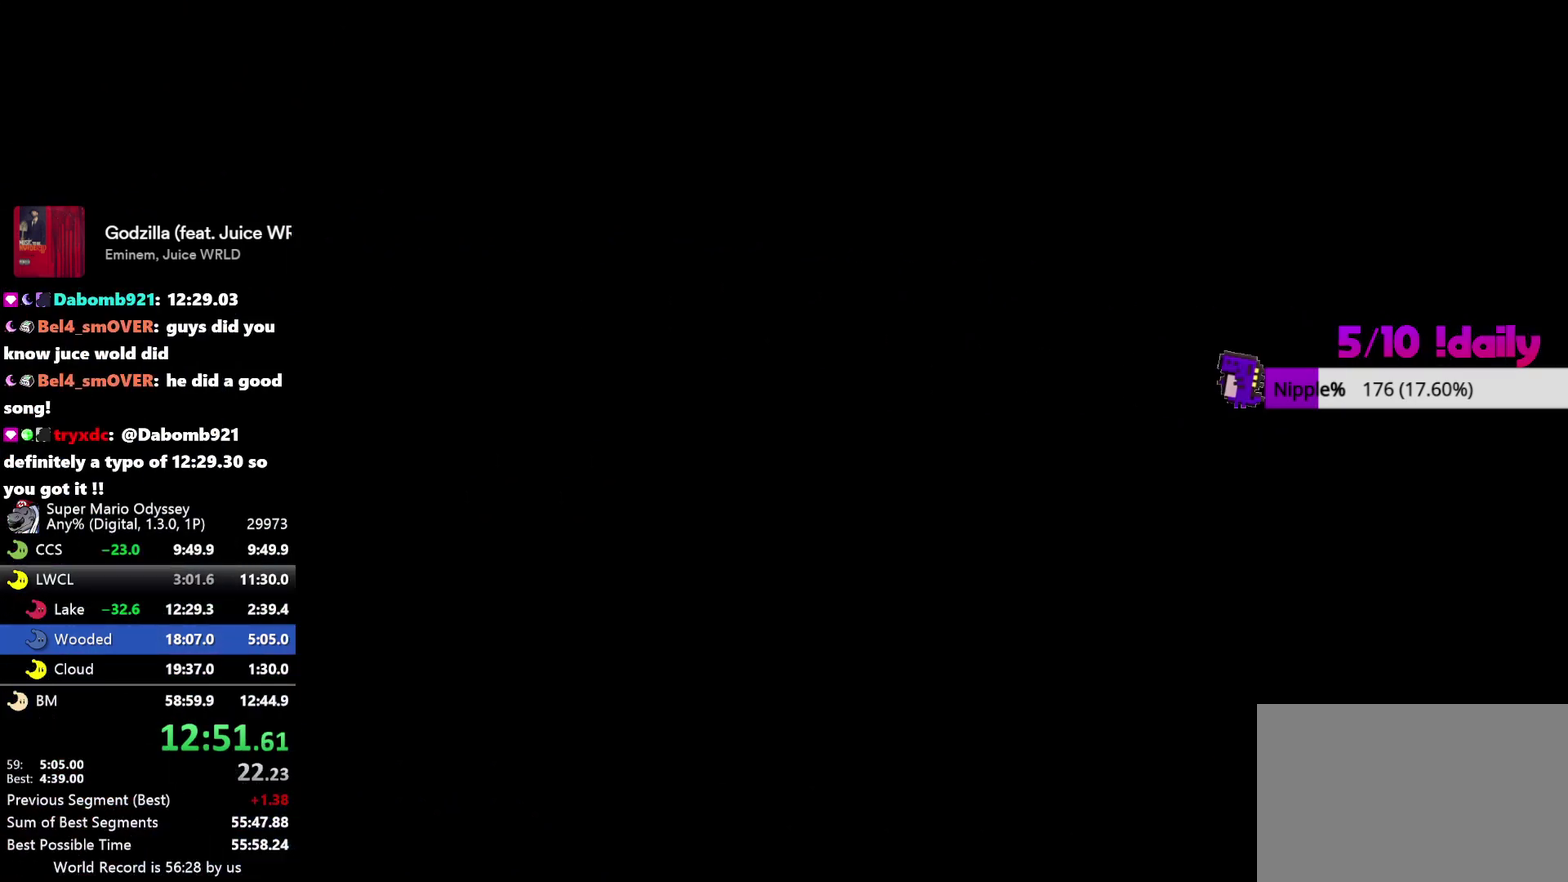
{"buttons": [], "left_stick": "center", "right_stick": "center", "events": [[50, "START", "down"], [116, "START", "up"], [183, "START", "down"], [466, "START", "up"]]}
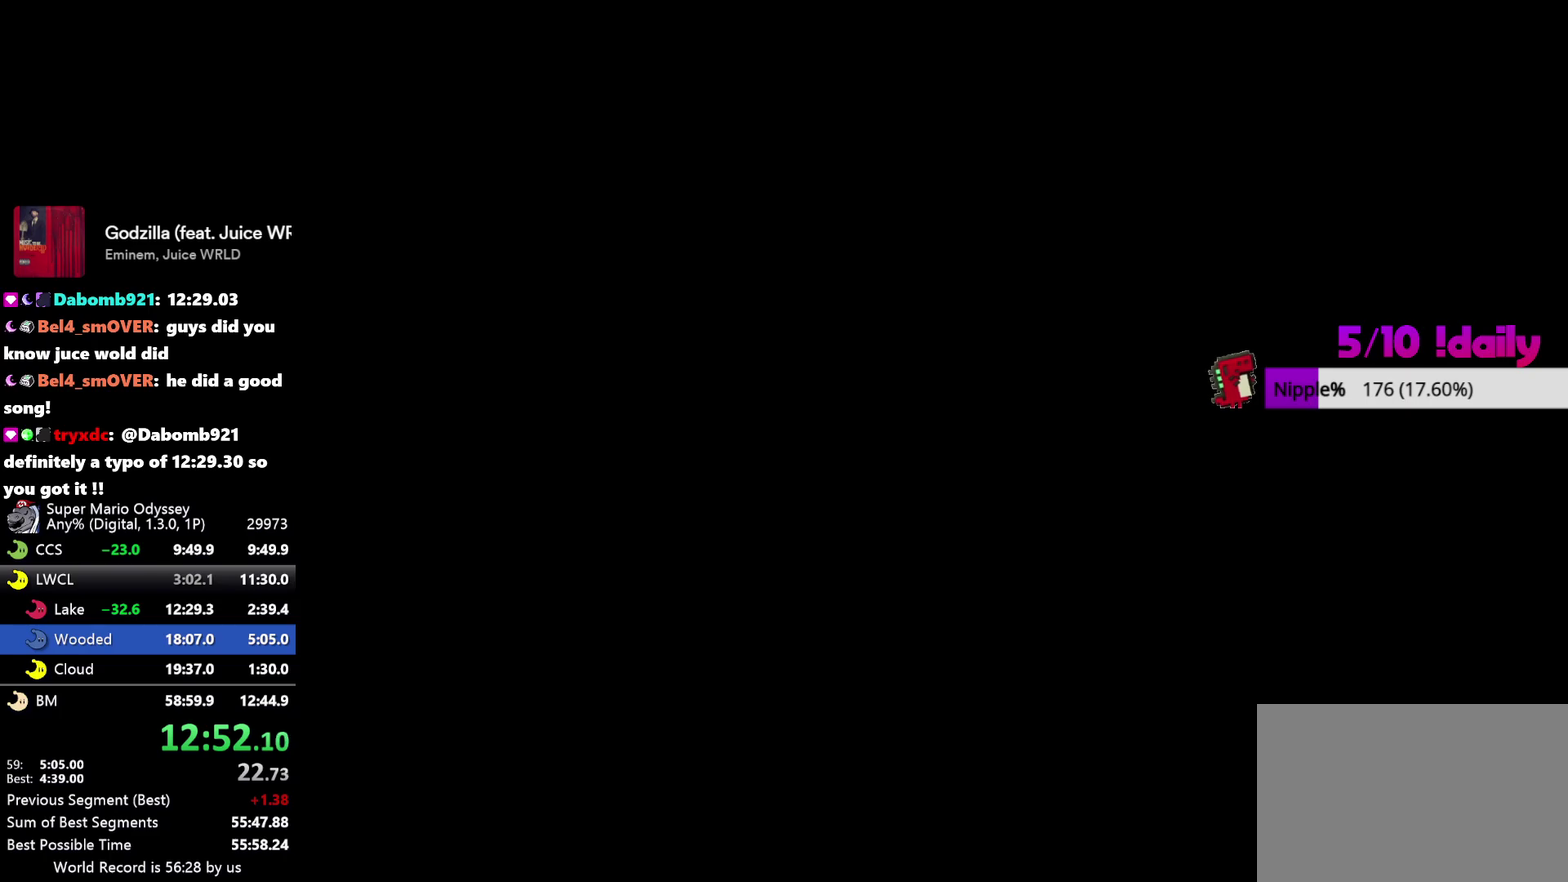
{"buttons": [], "left_stick": "center", "right_stick": "center", "events": [[33, "START", "down"], [100, "START", "up"], [166, "START", "down"], [233, "START", "up"], [316, "START", "down"], [466, "START", "up"]]}